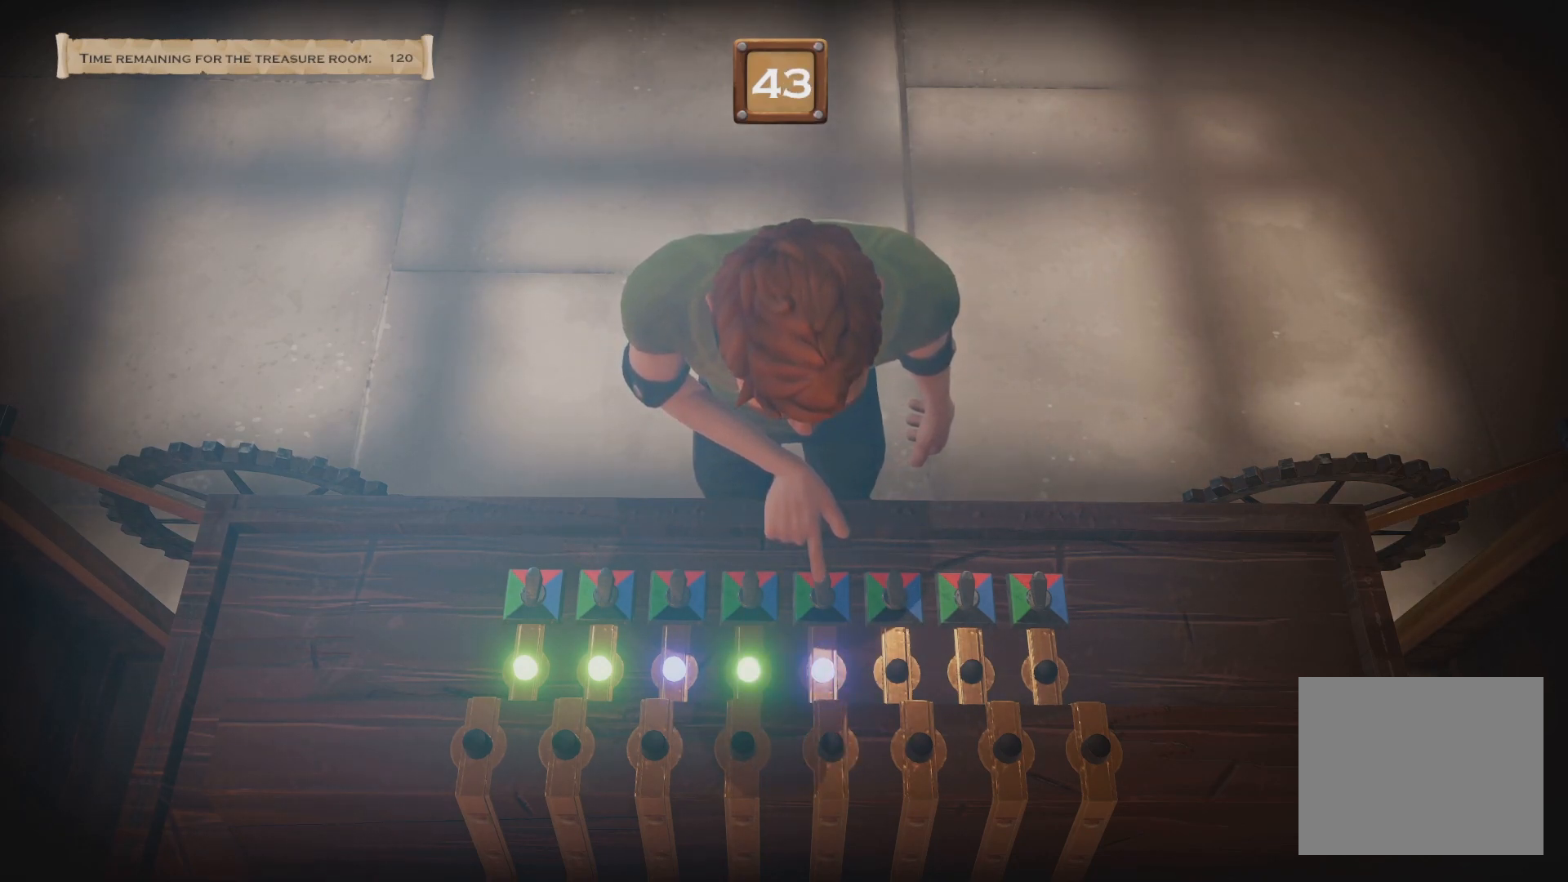
Gameplay with a controller (Xbox layout); each line is a JSON object with the inputs held at the frame after it. "events" lists button and stick changes between this image and that frame as [ms after this image, input, new state], when the widget could be followed in between. Not read: L2 L3 R2 R3 left_stick right_stick.
{"buttons": ["A"], "events": []}
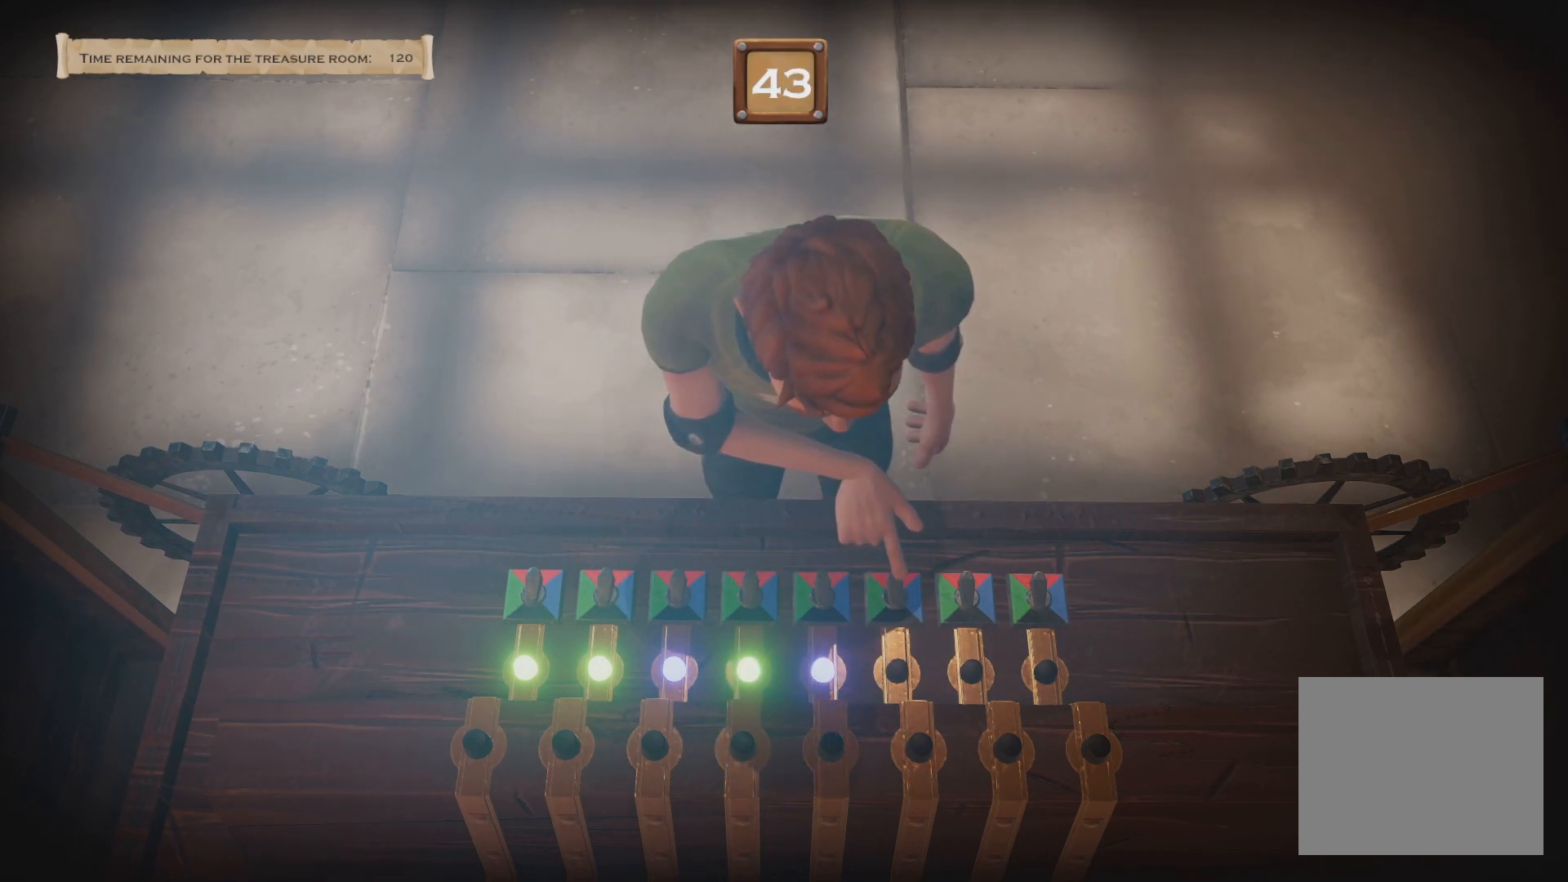
{"buttons": ["A"], "events": []}
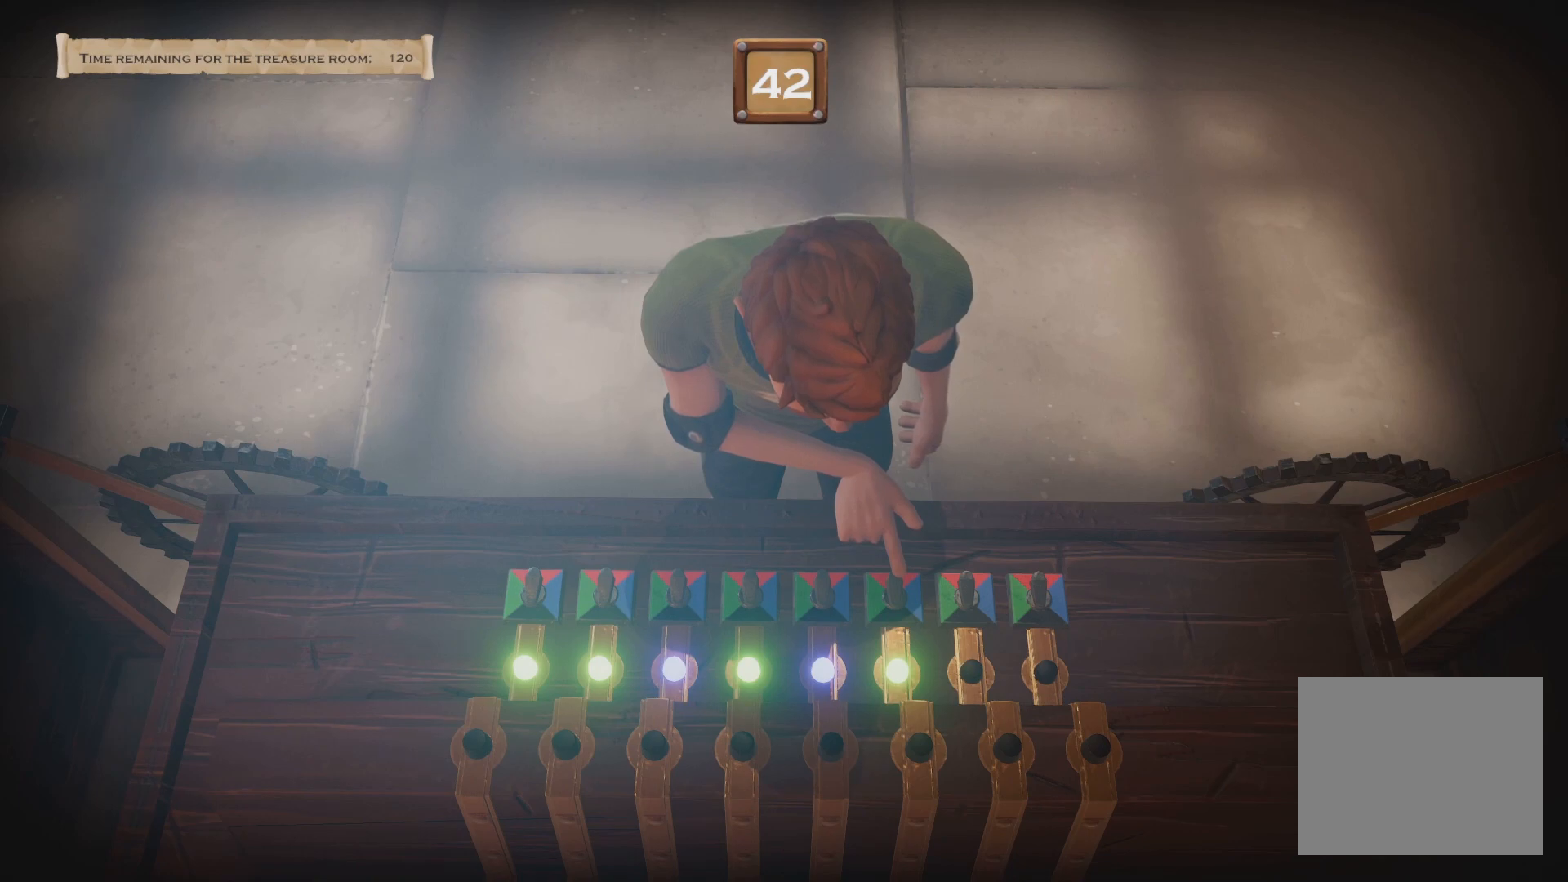
{"buttons": ["A"], "events": []}
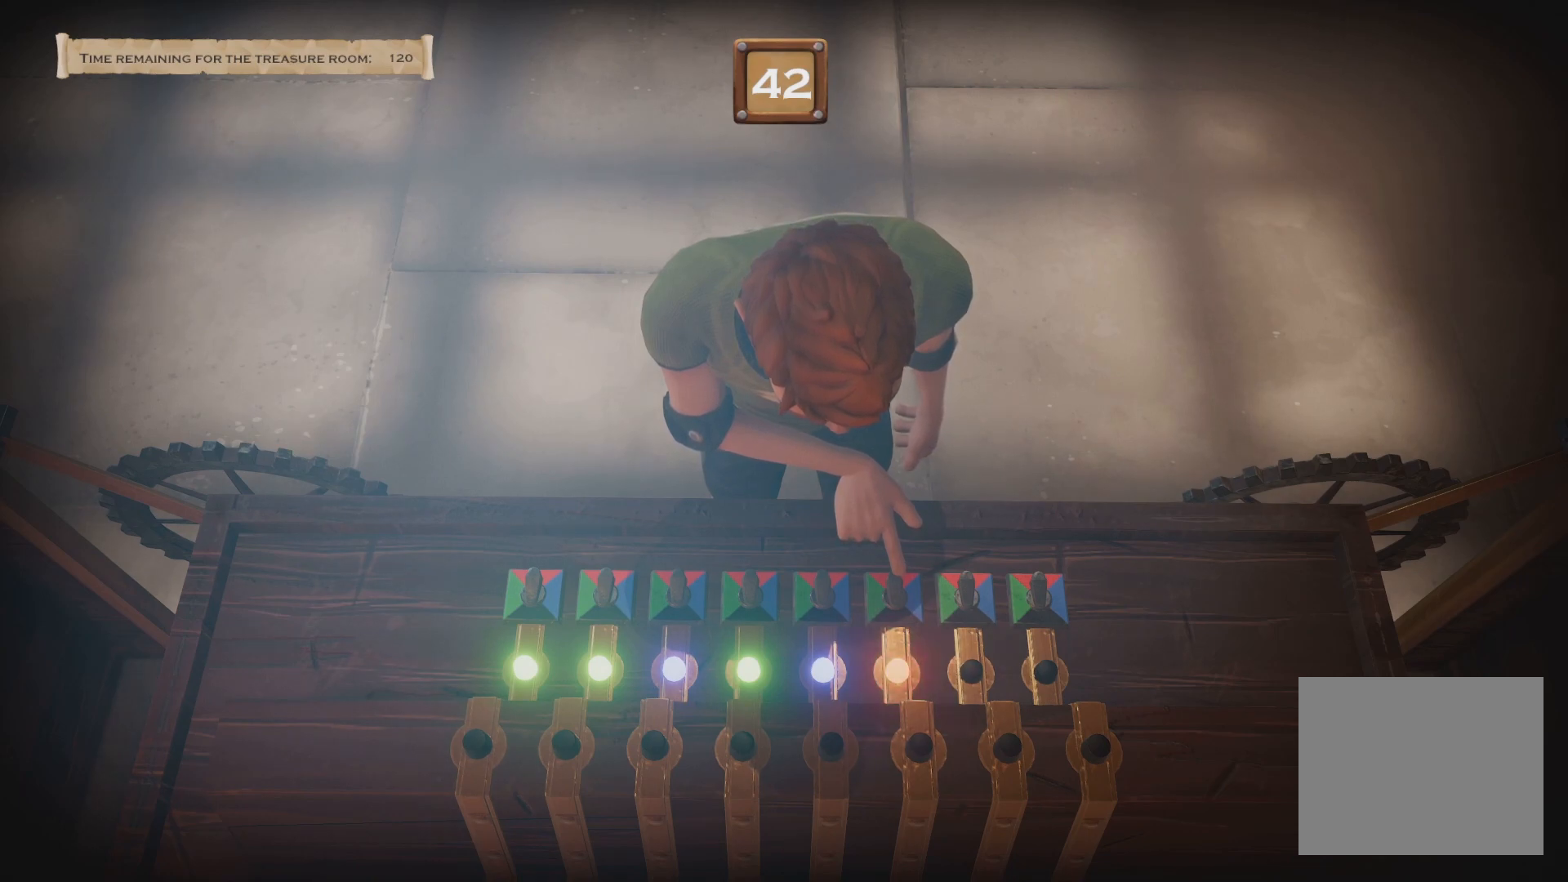
{"buttons": ["A"], "events": []}
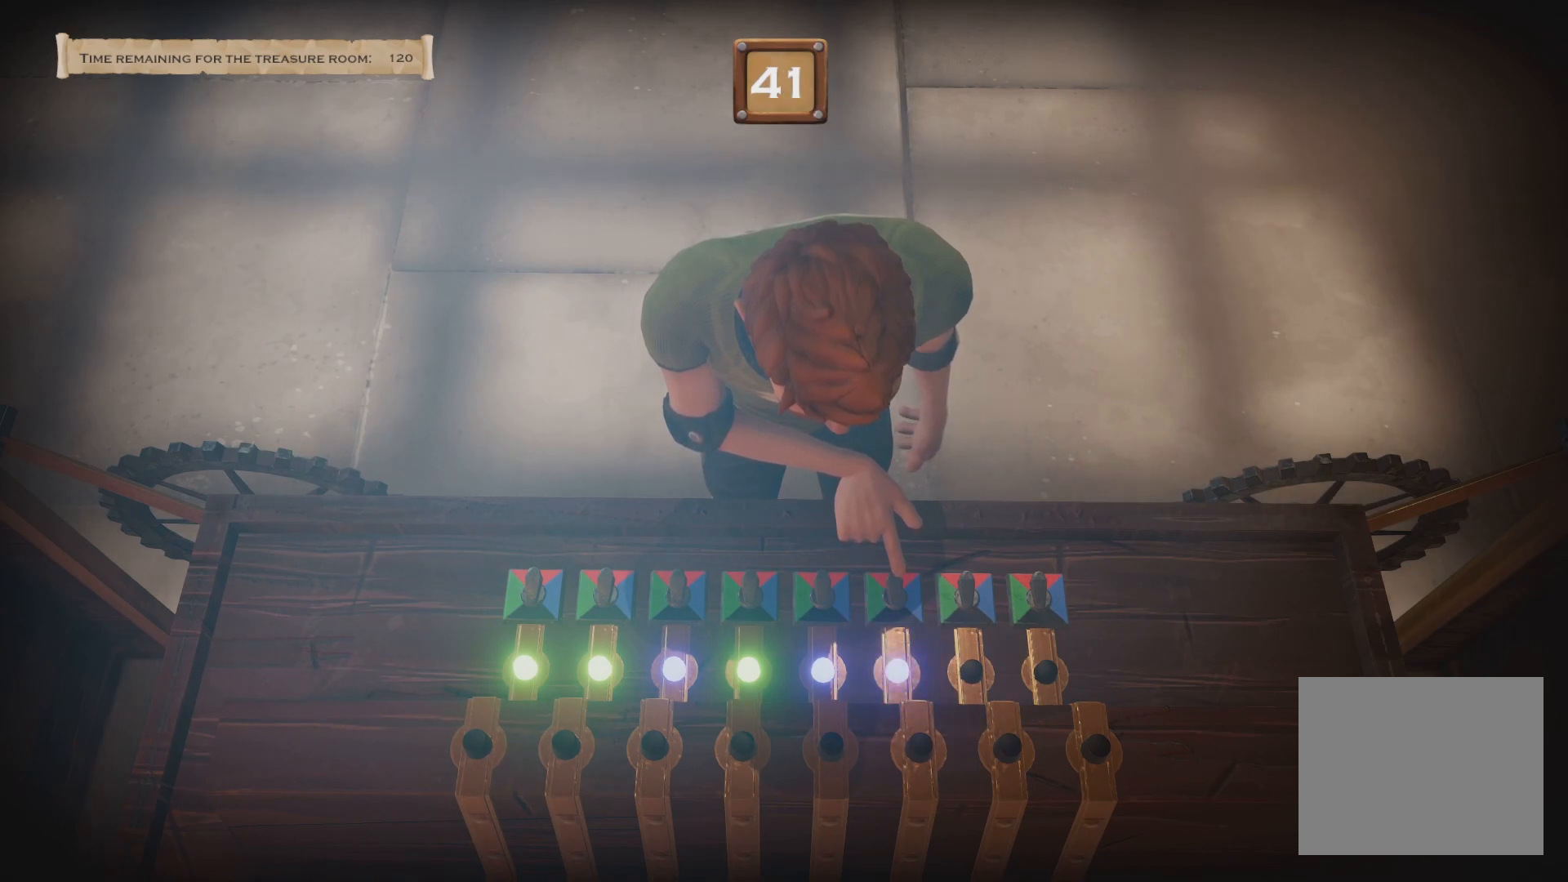
{"buttons": ["A"], "events": []}
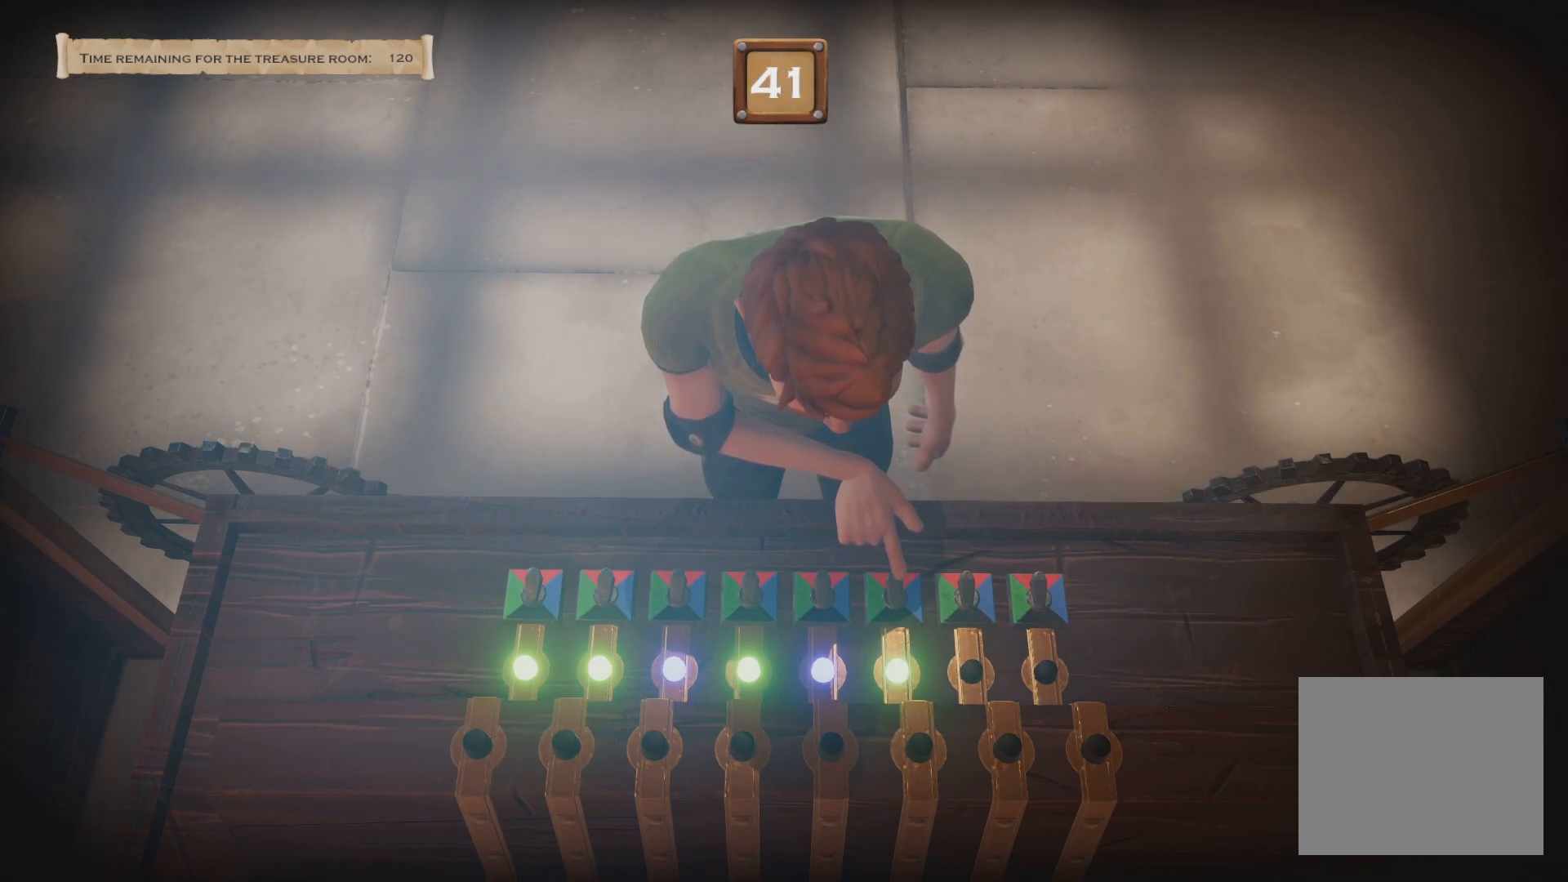
{"buttons": ["A"], "events": []}
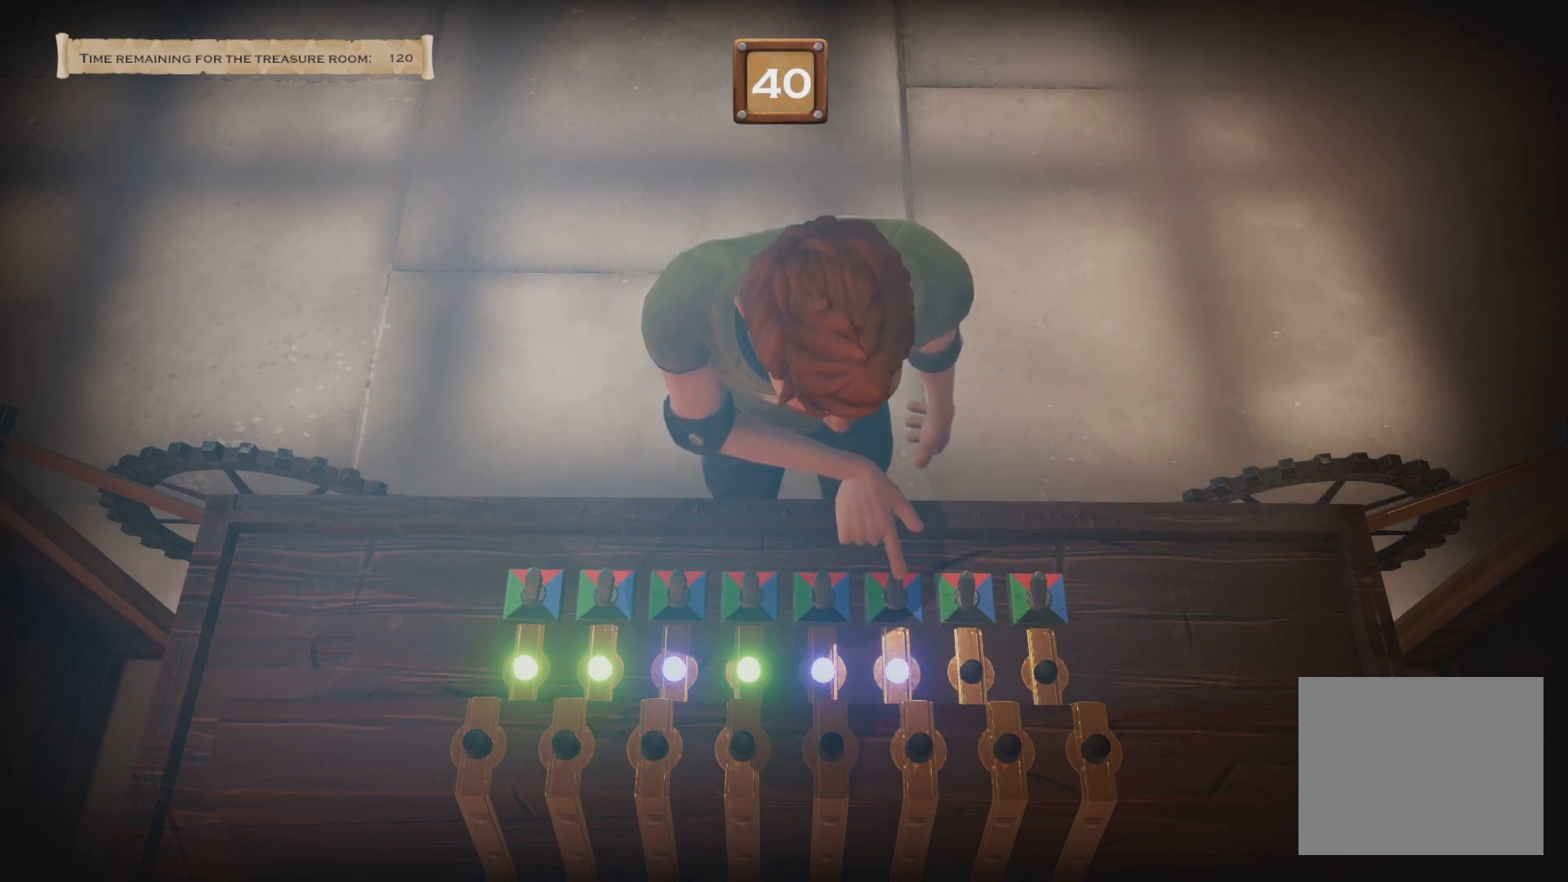
{"buttons": ["A"], "events": []}
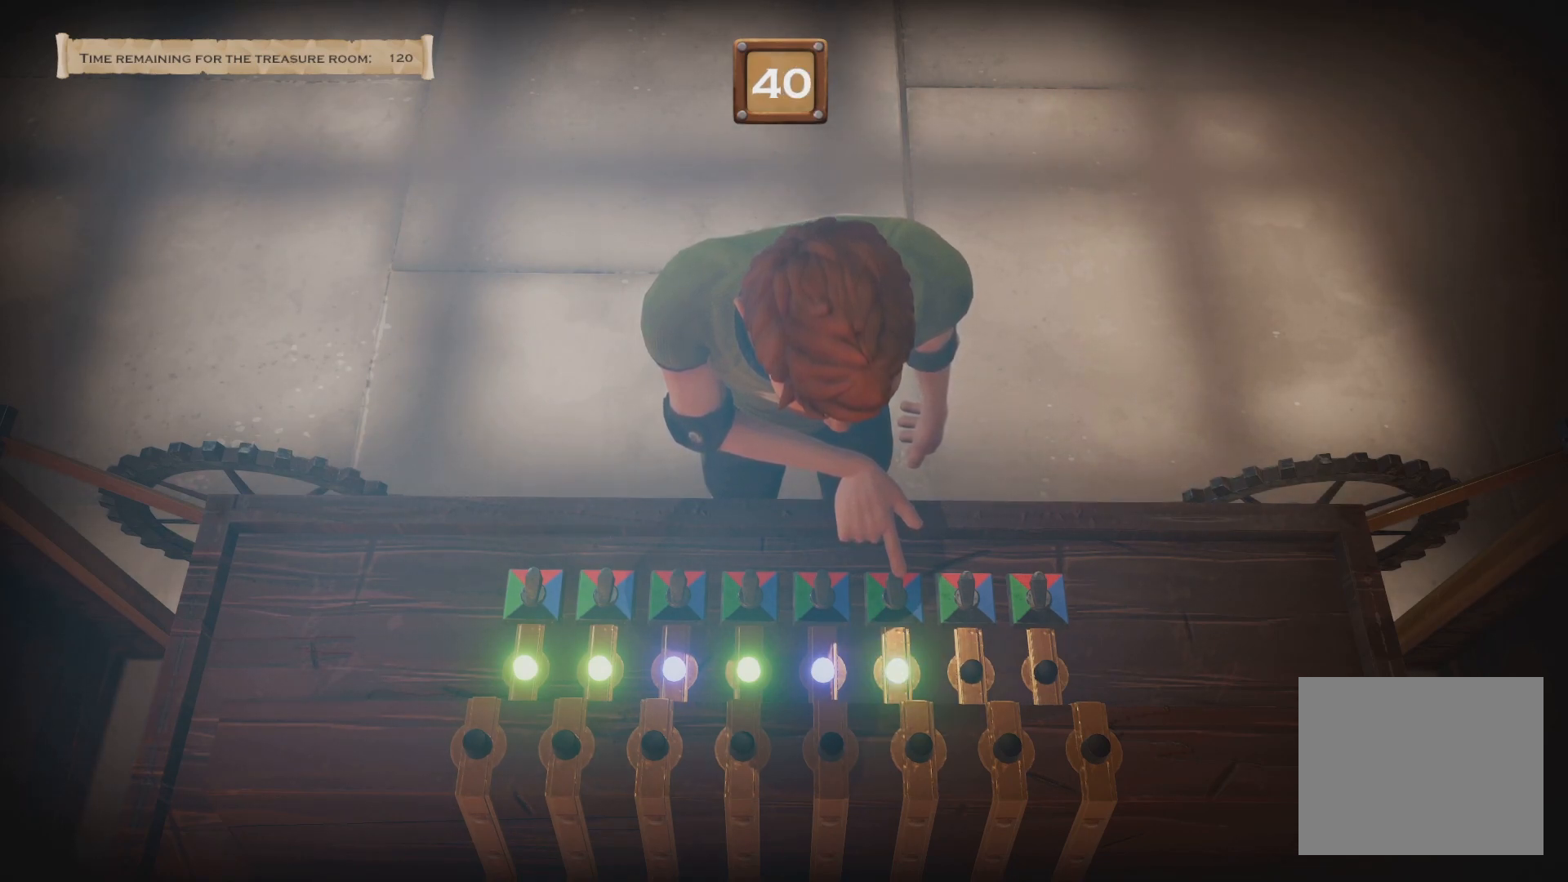
{"buttons": ["A"], "events": []}
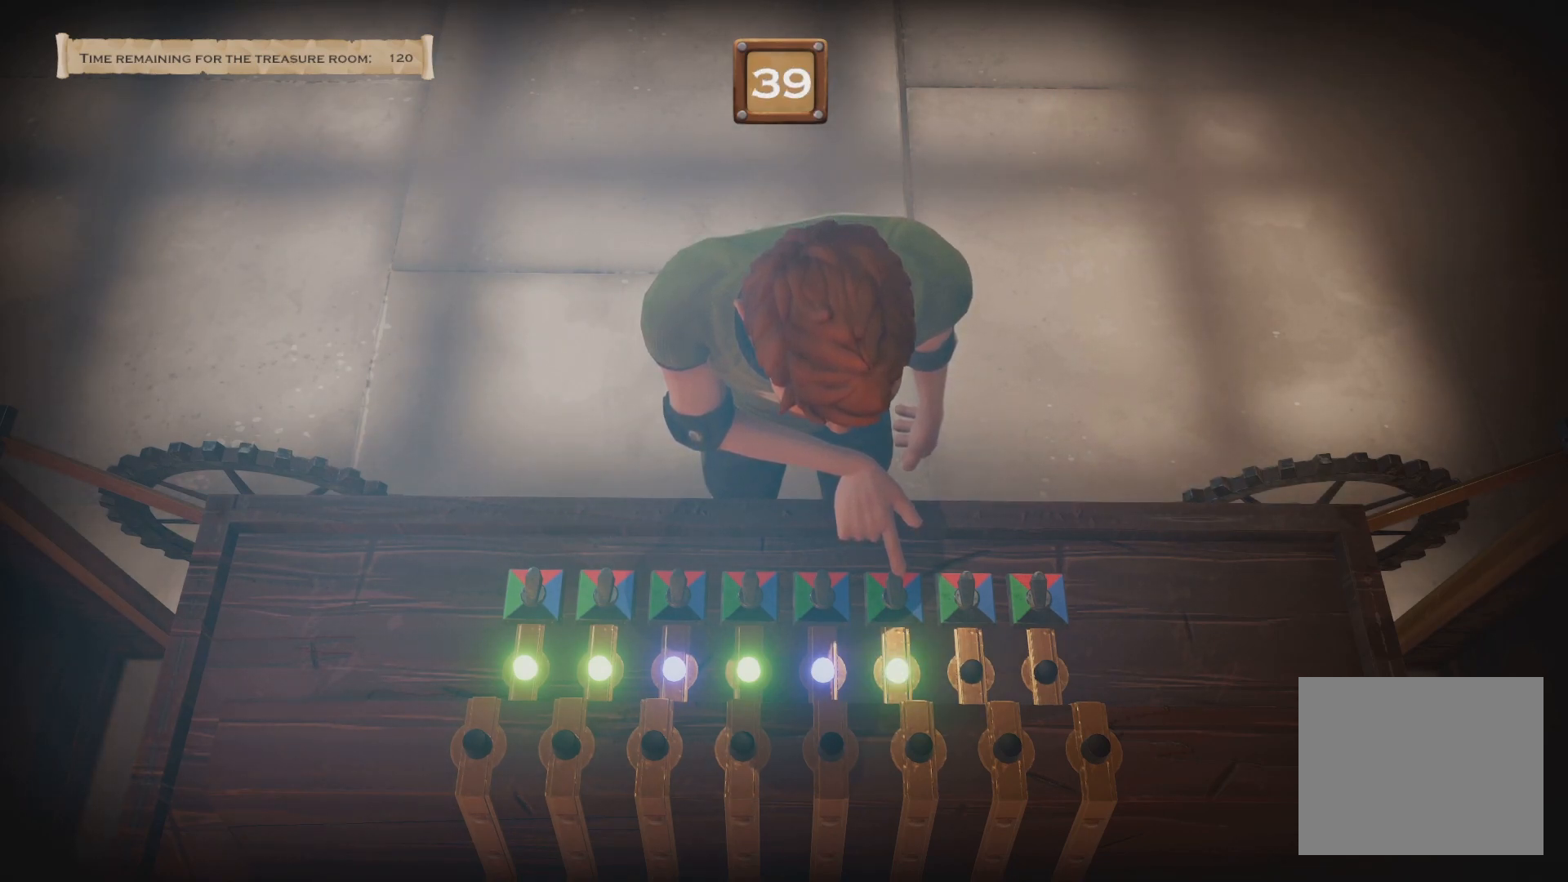
{"buttons": ["A"], "events": []}
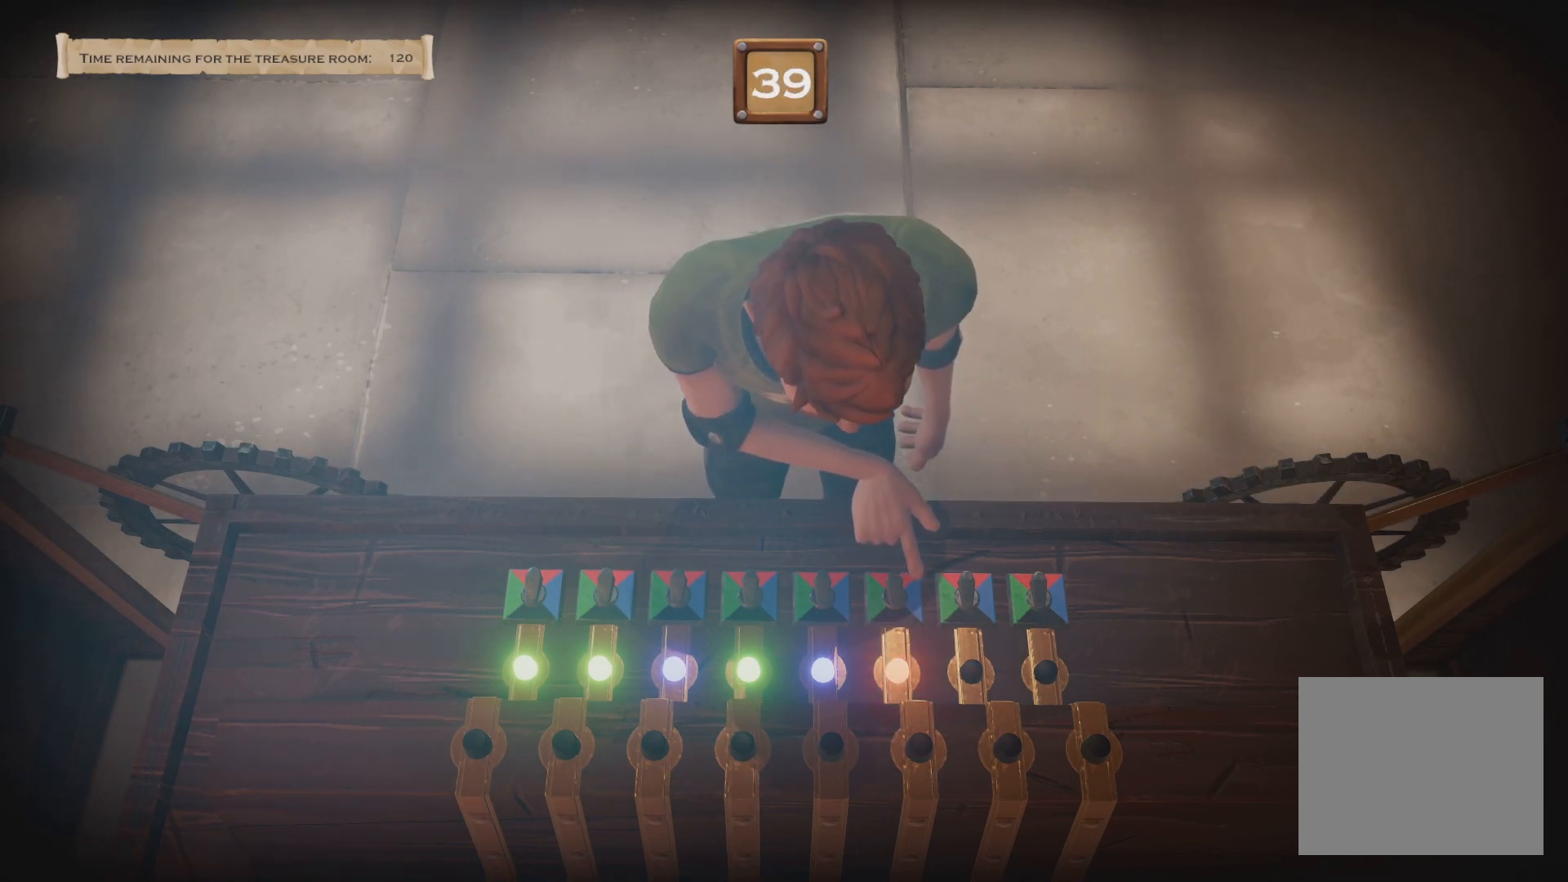
{"buttons": ["A"], "events": []}
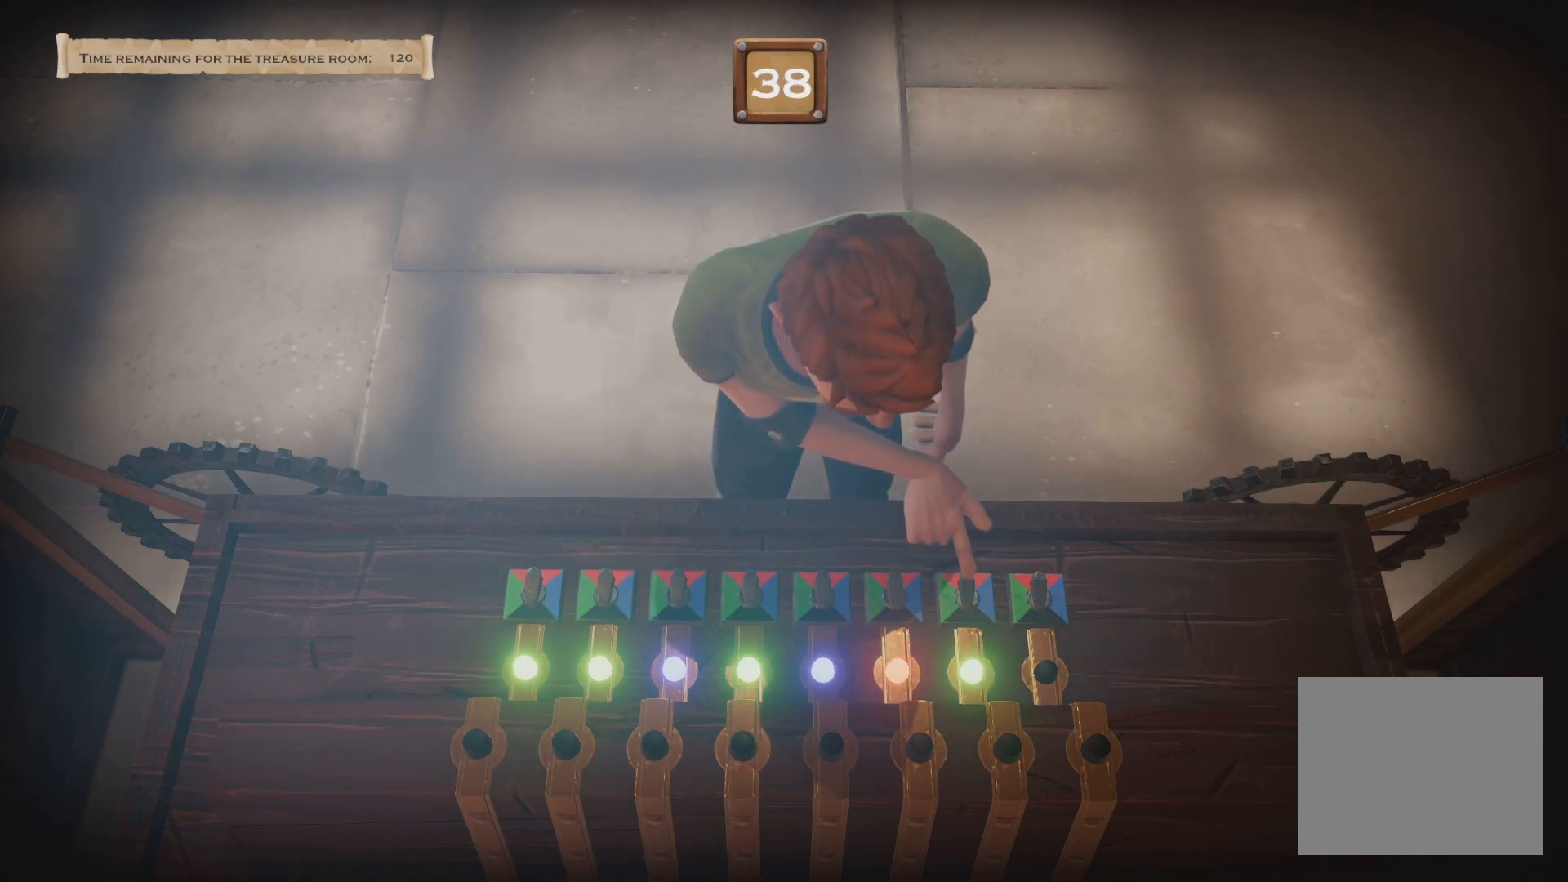
{"buttons": ["A"], "events": []}
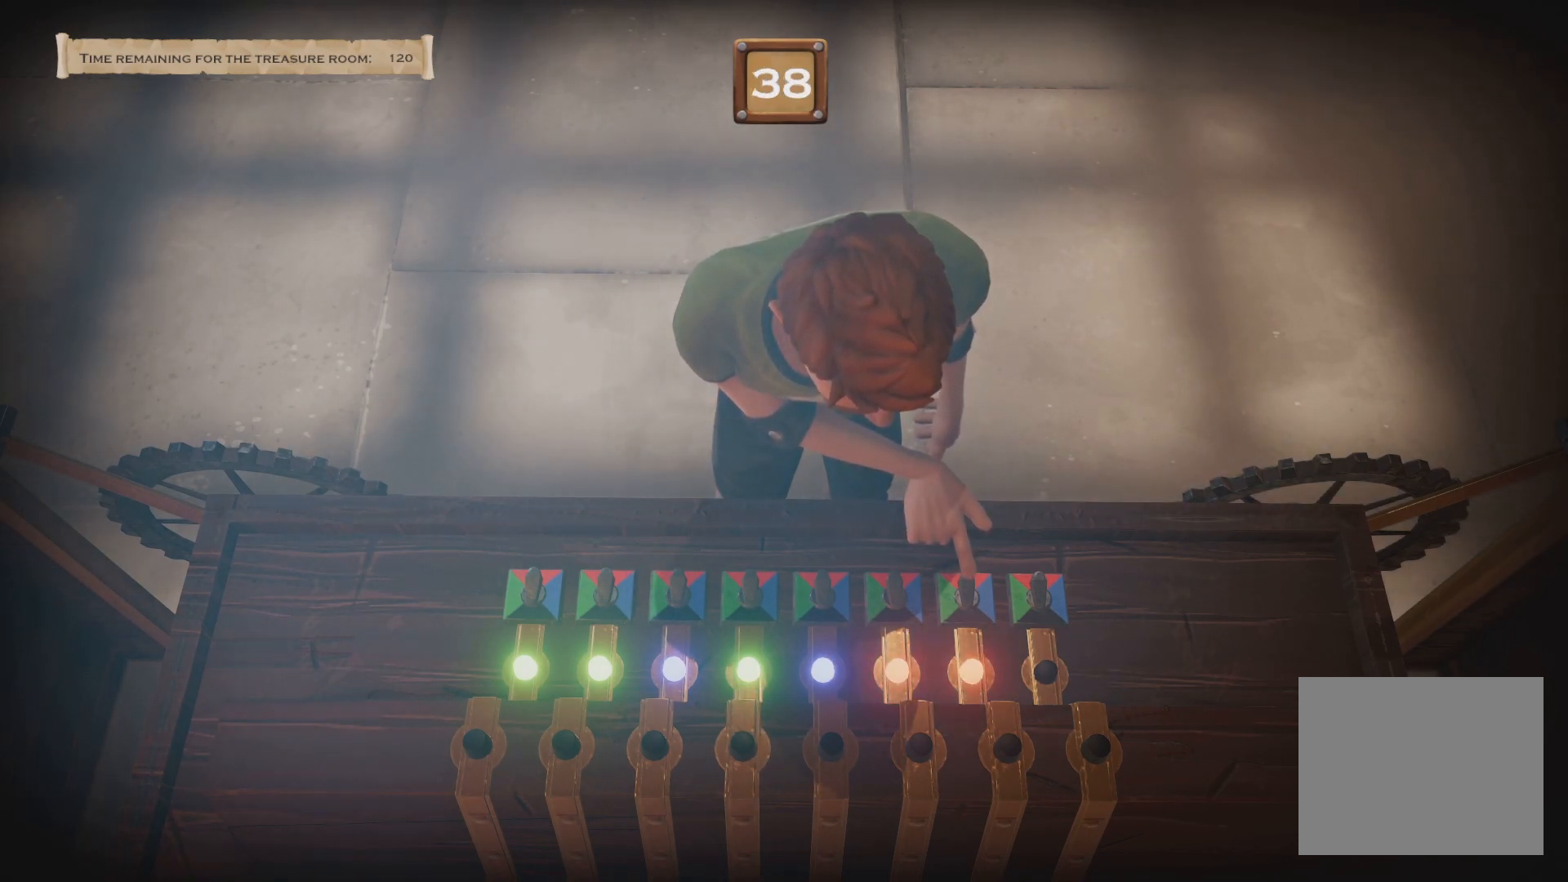
{"buttons": ["A"], "events": []}
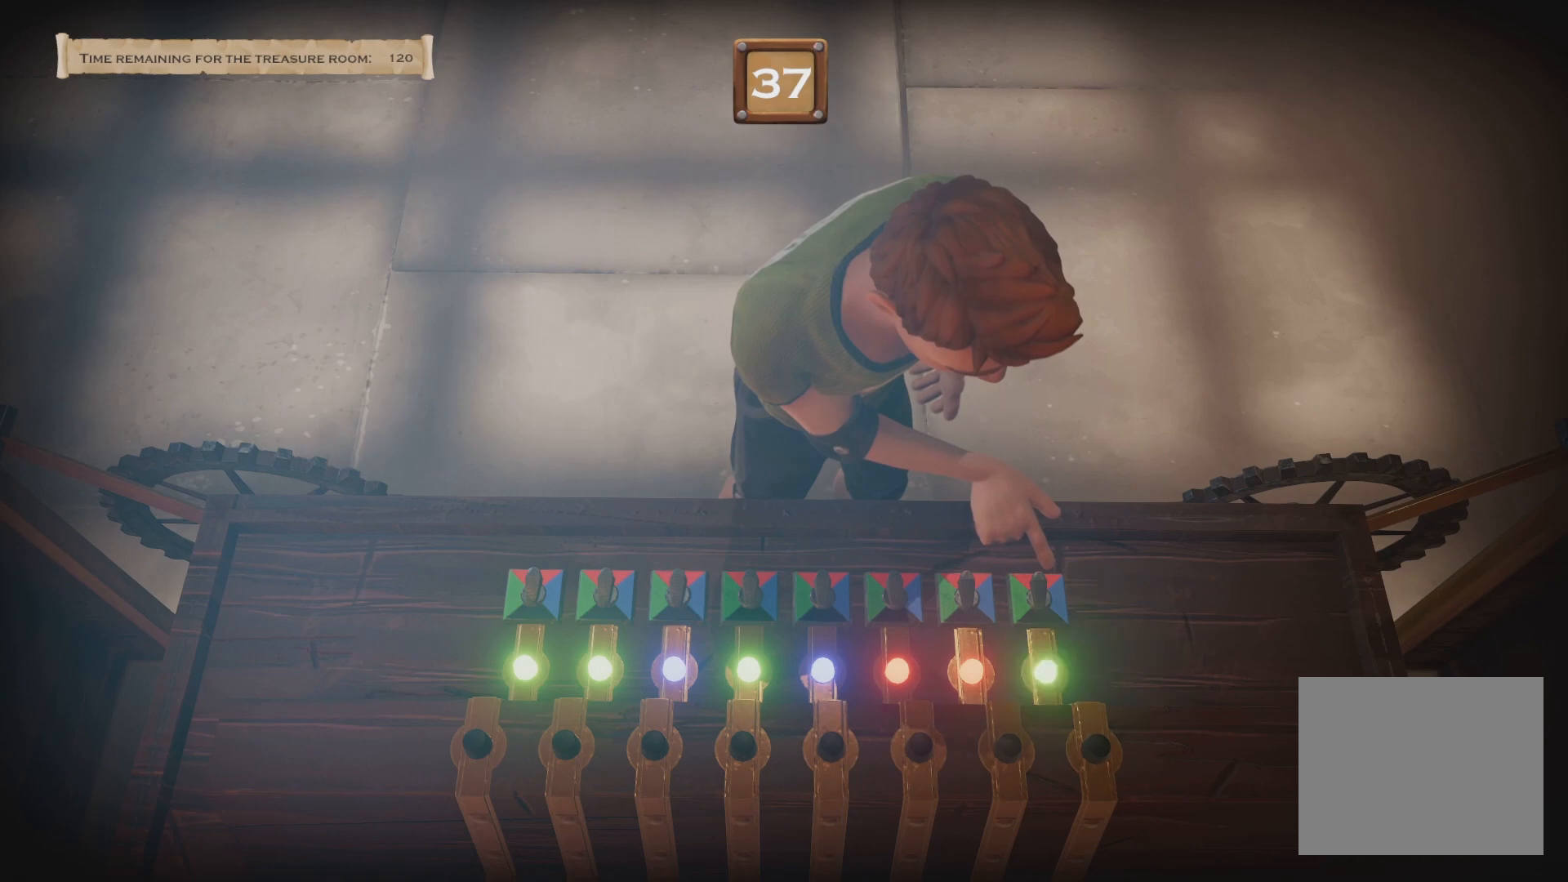
{"buttons": ["A", "B"], "events": [[100, "B", "down"]]}
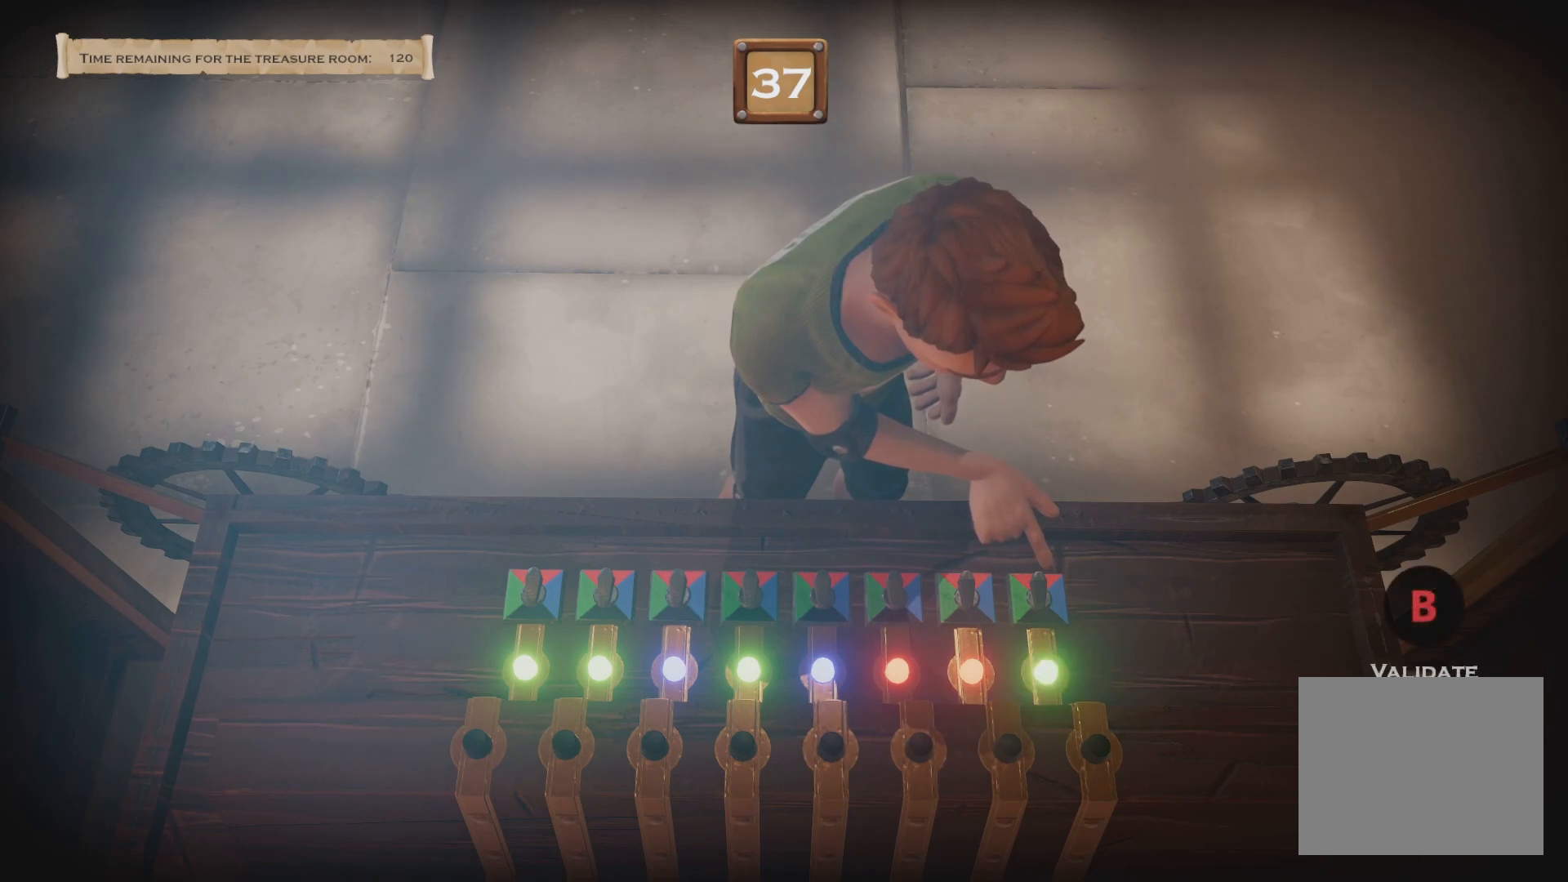
{"buttons": ["A", "B"], "events": []}
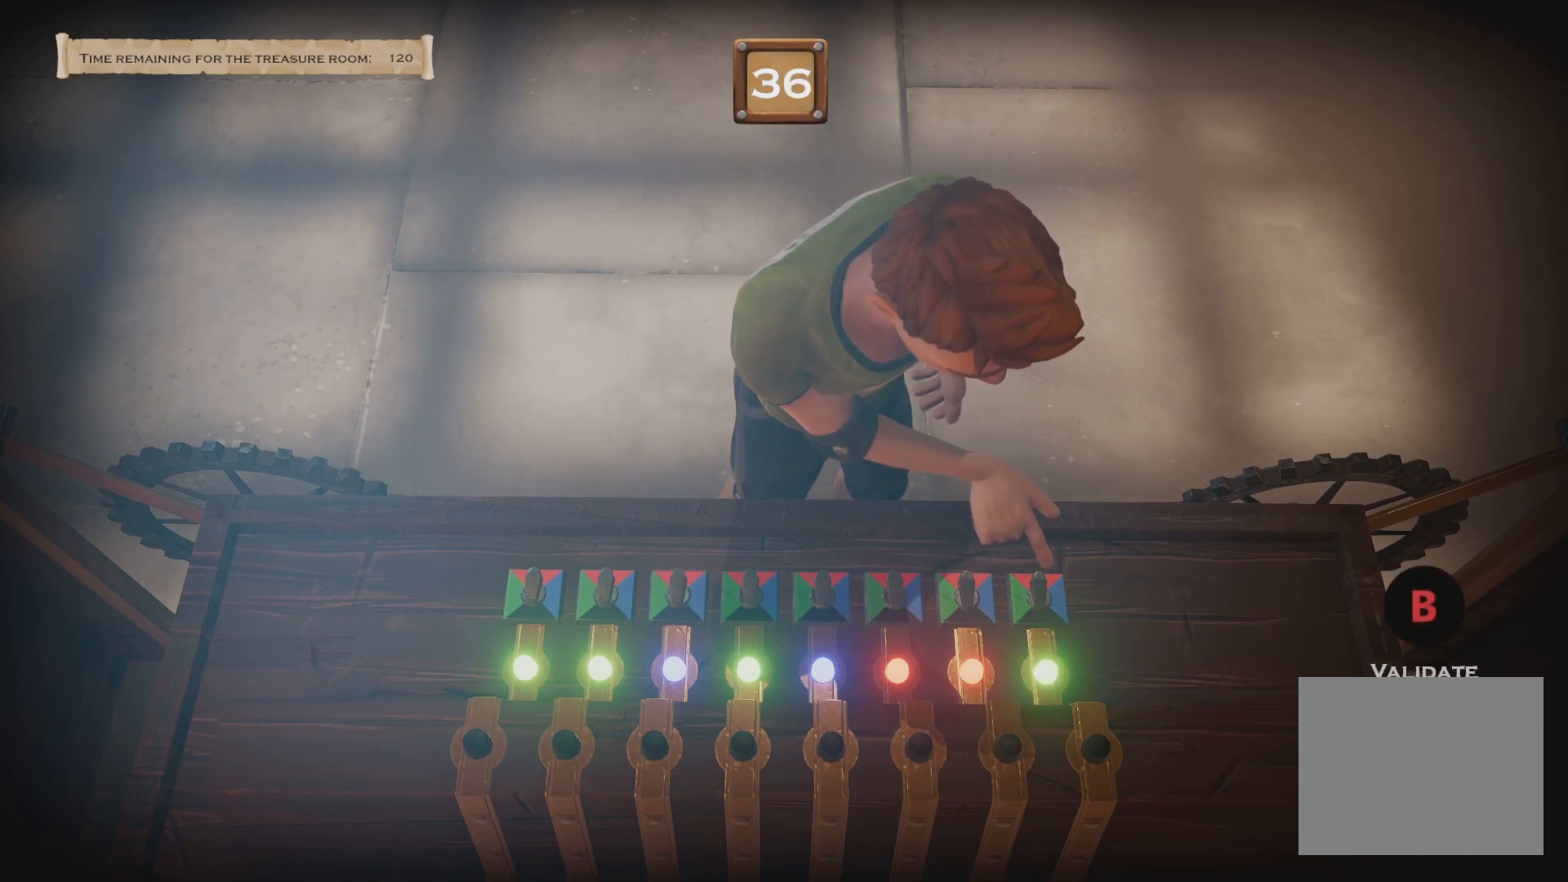
{"buttons": ["A", "B"], "events": []}
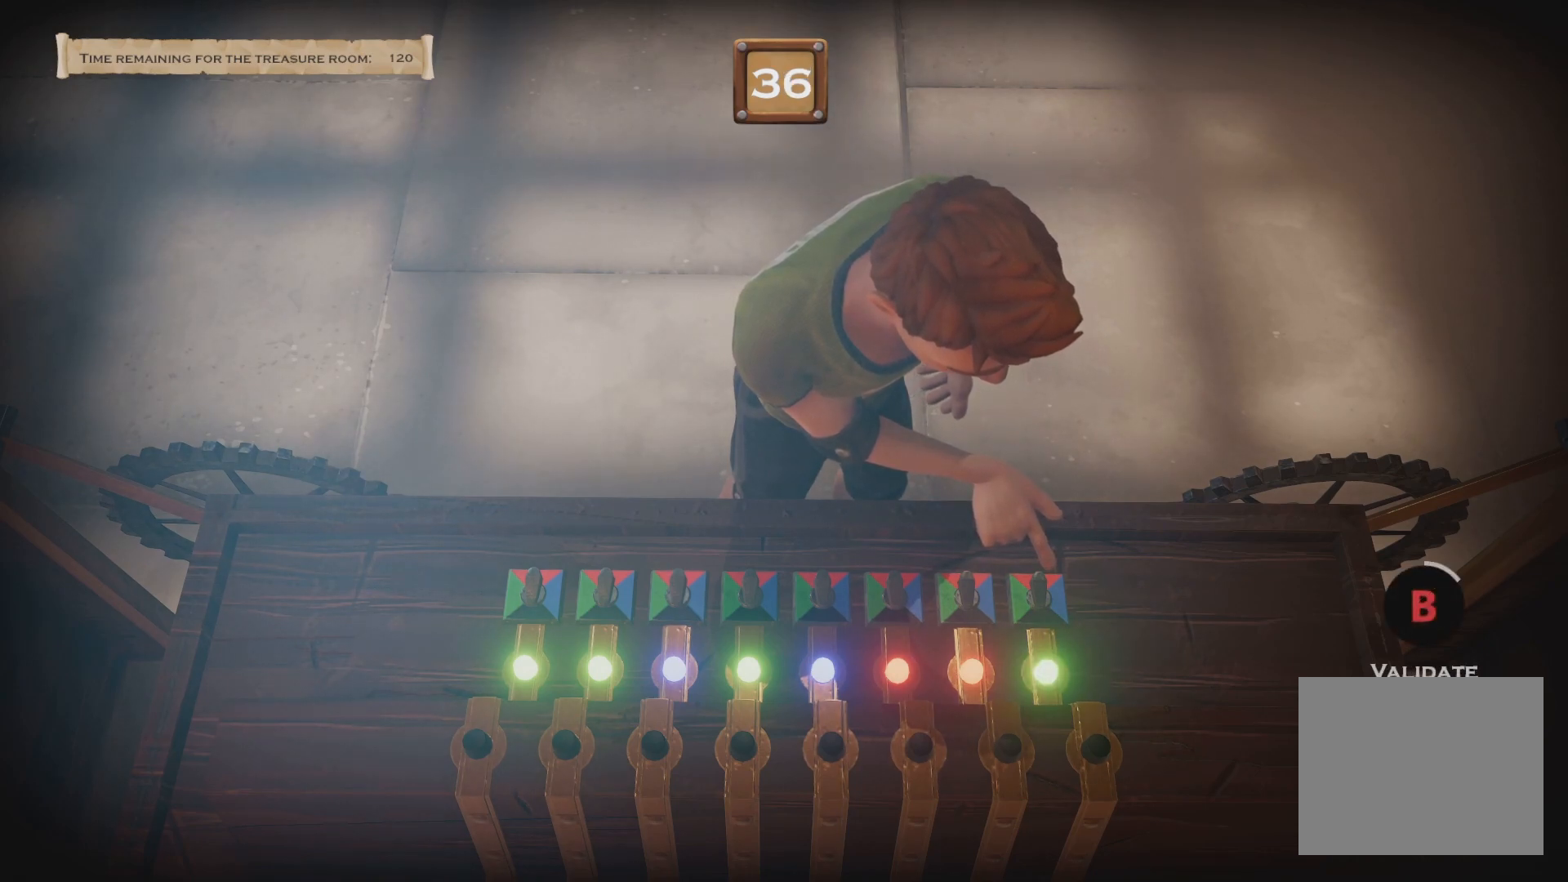
{"buttons": ["A", "B"], "events": []}
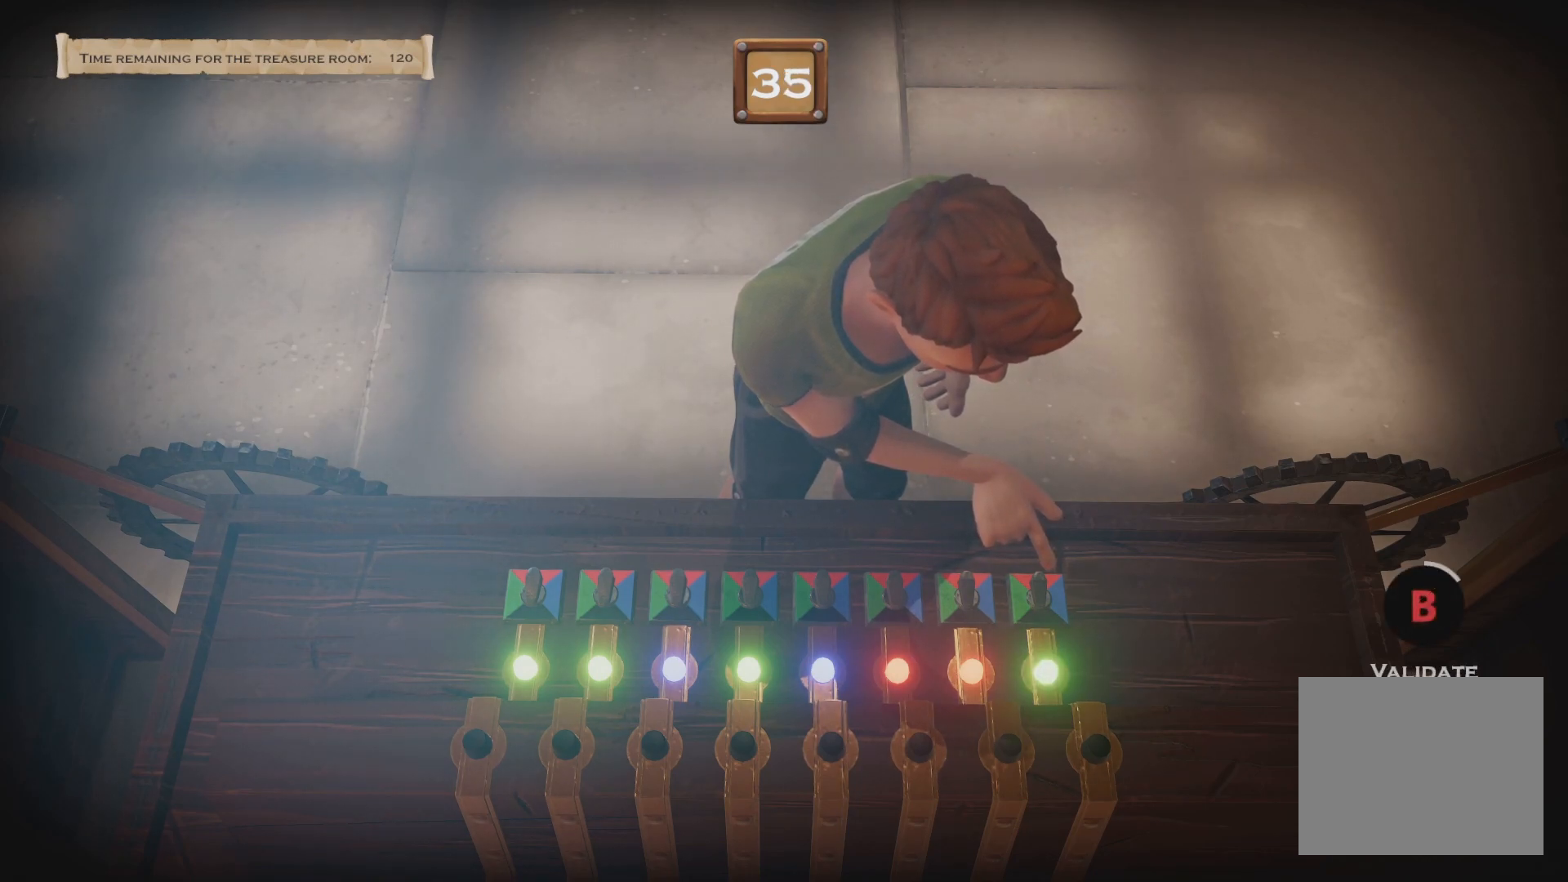
{"buttons": ["A", "B"], "events": []}
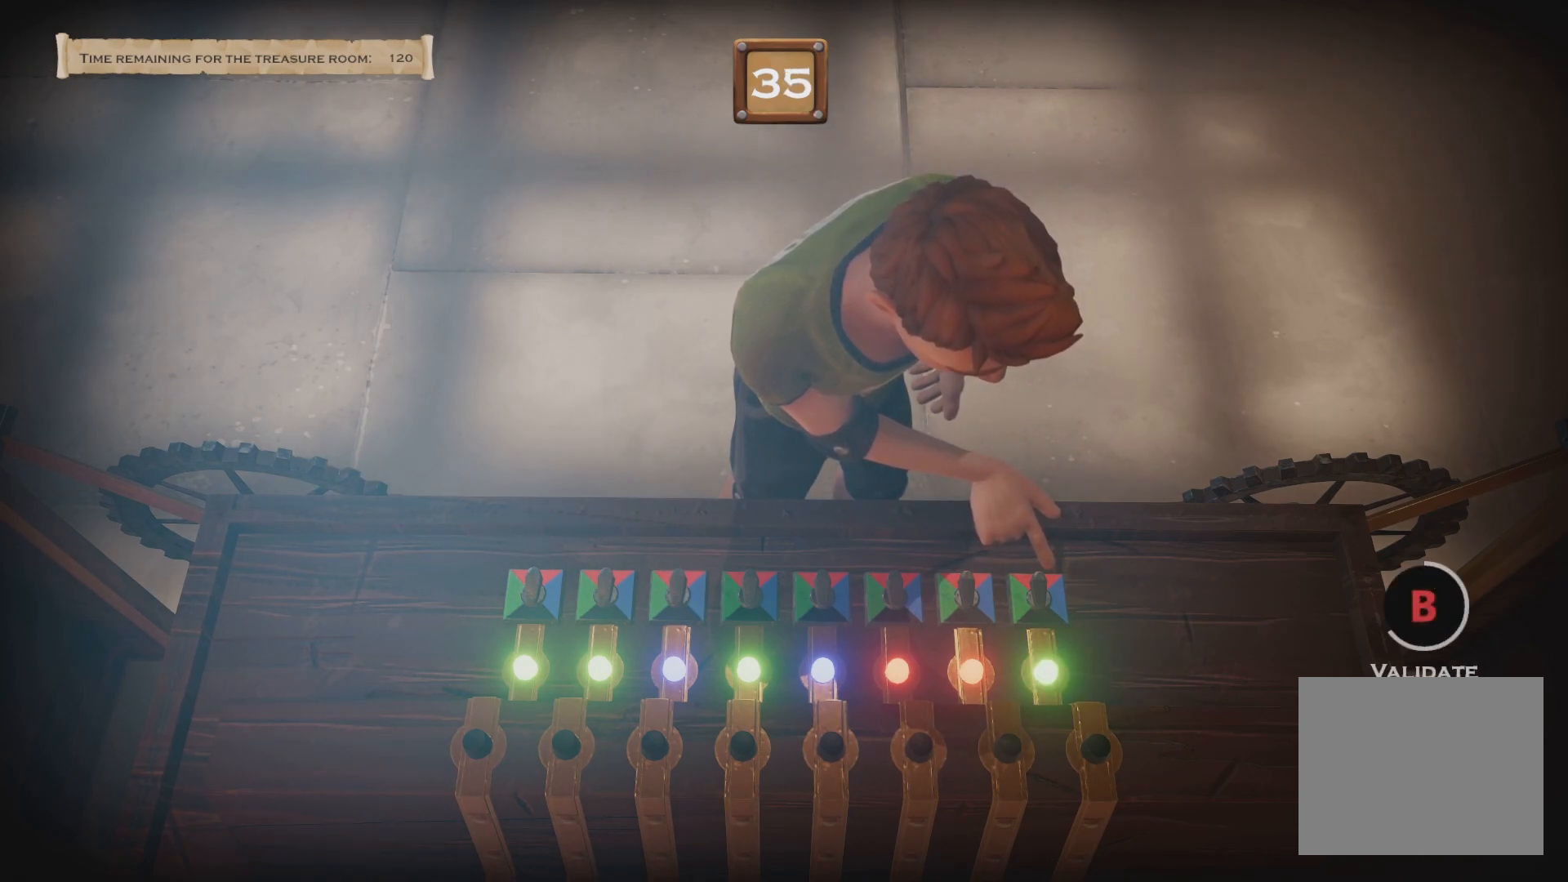
{"buttons": ["A", "B"], "events": []}